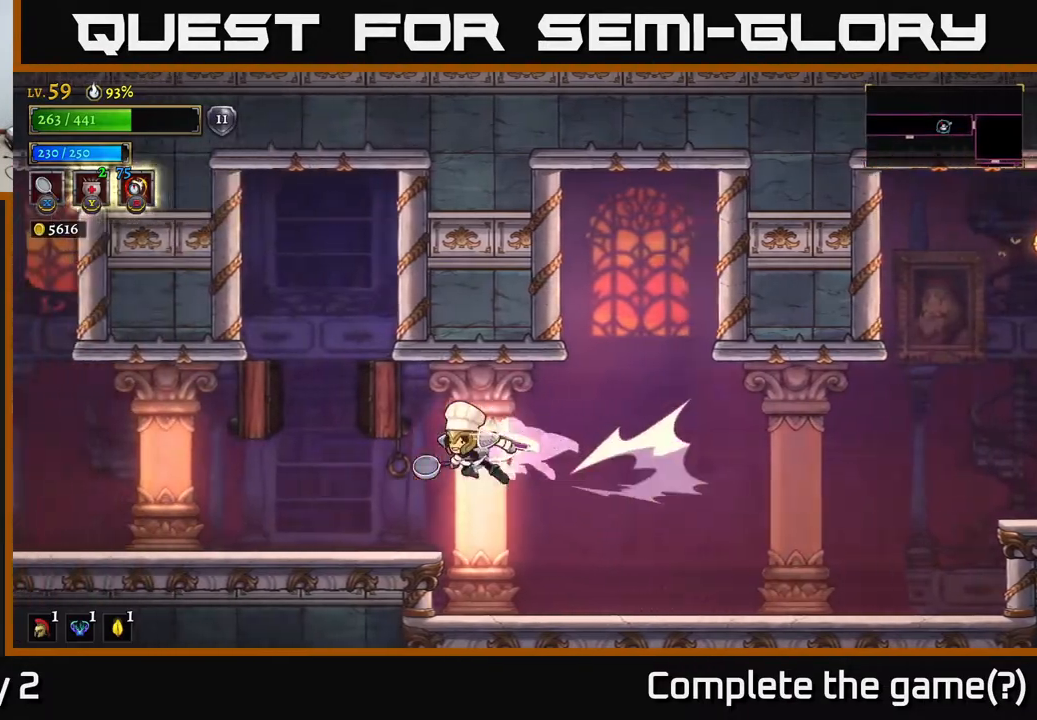
Gameplay with a controller (Xbox layout); each line is a JSON object with the inputs held at the frame after it. "events" lists button and stick changes between this image and that frame as [ms after this image, input, new state], when the widget could be followed in between.
{"buttons": [], "left_stick": "left", "right_stick": "center", "events": [[67, "L2", "up"]]}
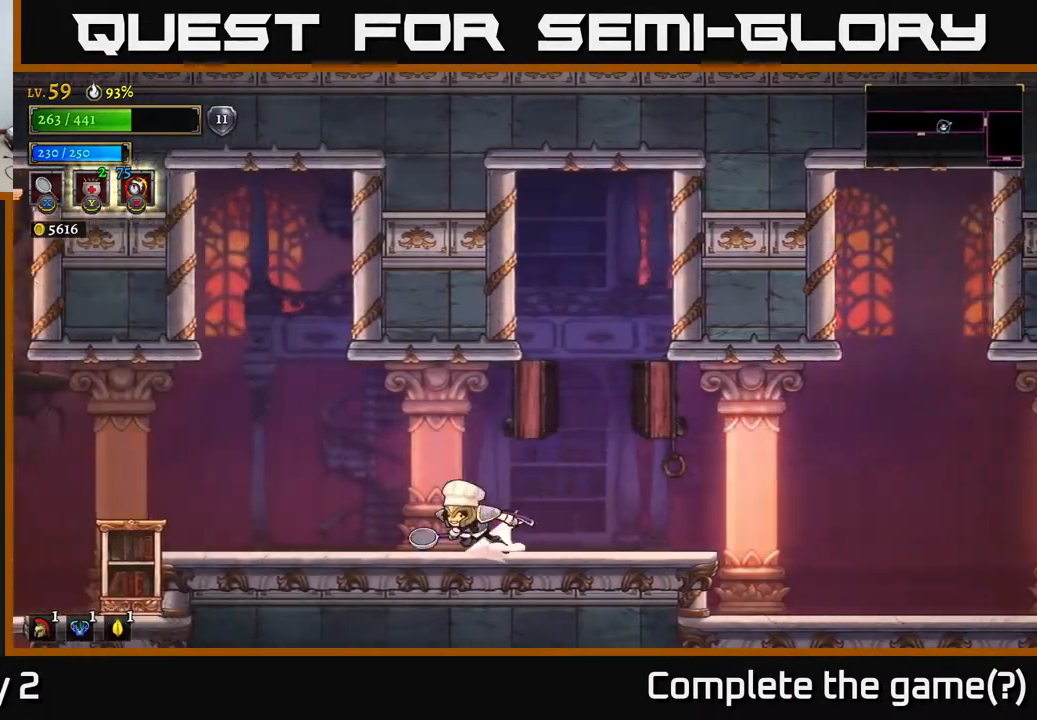
{"buttons": ["L2"], "left_stick": "left", "right_stick": "center", "events": [[33, "L2", "down"], [300, "L2", "up"], [400, "L2", "down"]]}
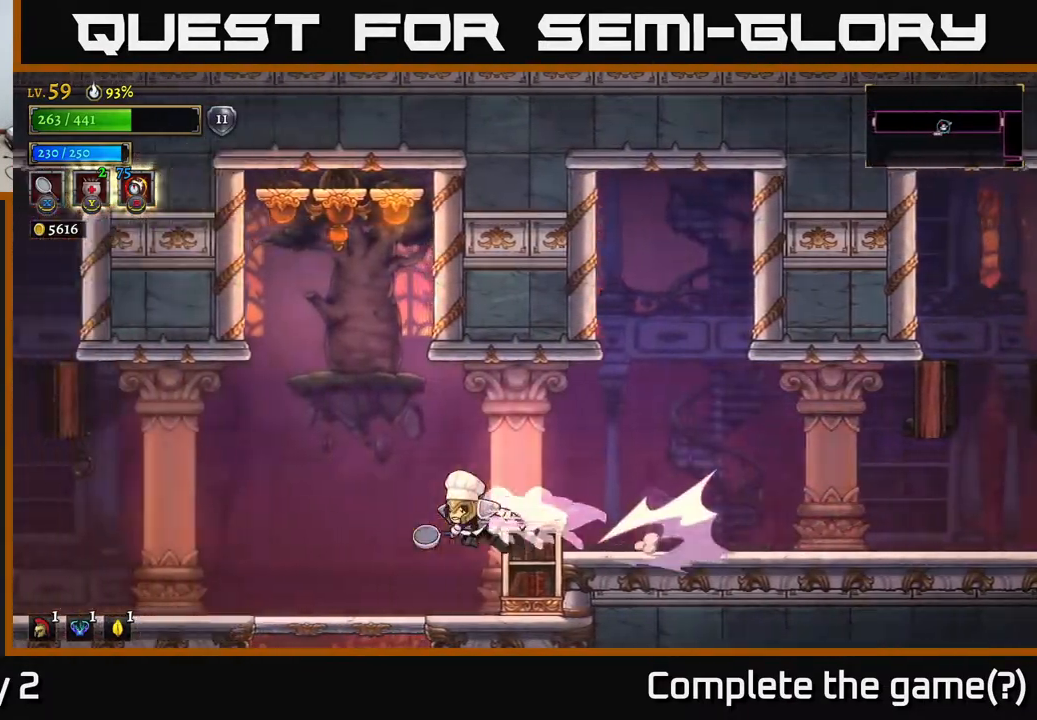
{"buttons": [], "left_stick": "left", "right_stick": "center", "events": [[233, "L2", "up"]]}
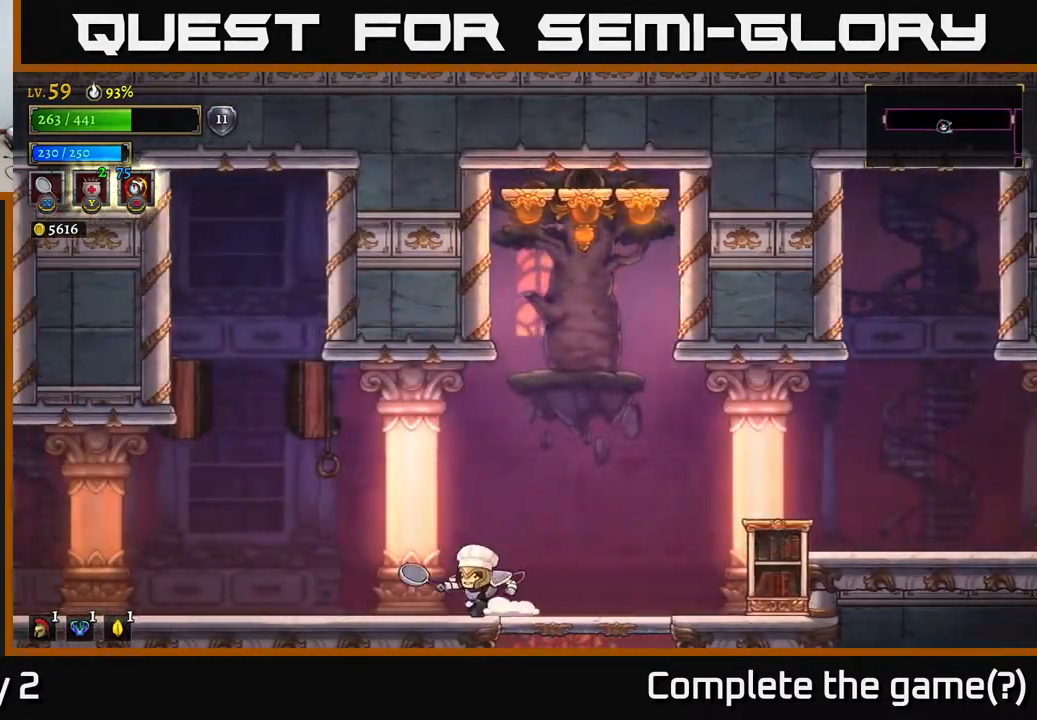
{"buttons": [], "left_stick": "left", "right_stick": "center", "events": [[233, "A", "down"], [250, "A", "up"]]}
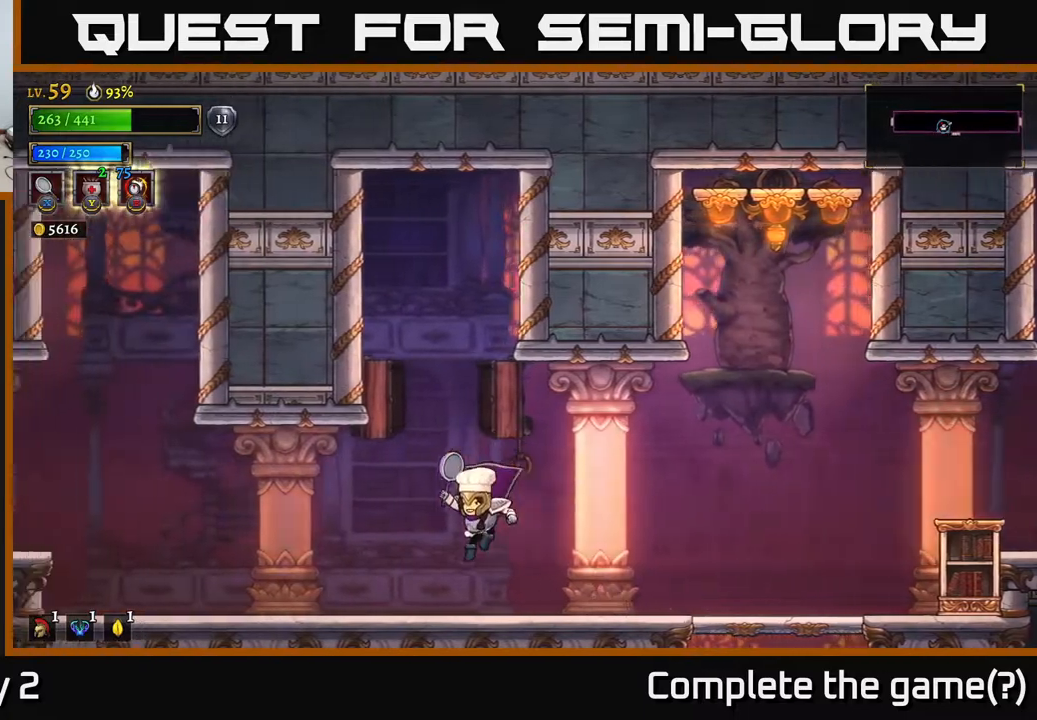
{"buttons": ["A"], "left_stick": "left", "right_stick": "center", "events": [[50, "L2", "down"], [167, "L2", "up"], [500, "A", "down"]]}
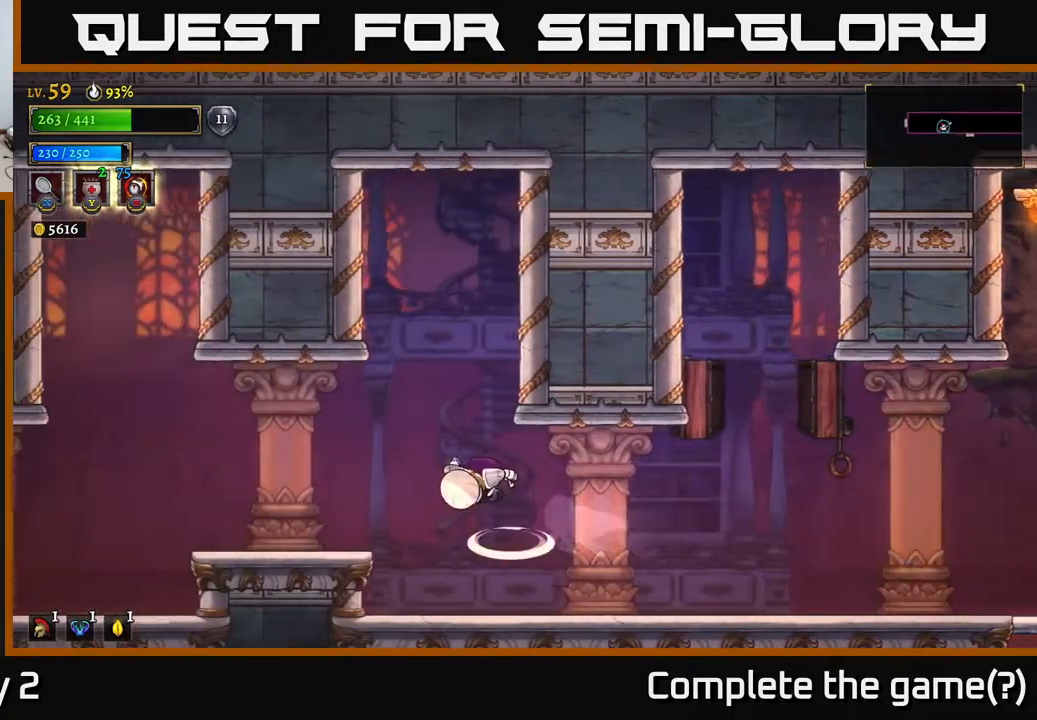
{"buttons": [], "left_stick": "left", "right_stick": "center", "events": [[67, "A", "up"], [250, "L2", "down"], [400, "L2", "up"]]}
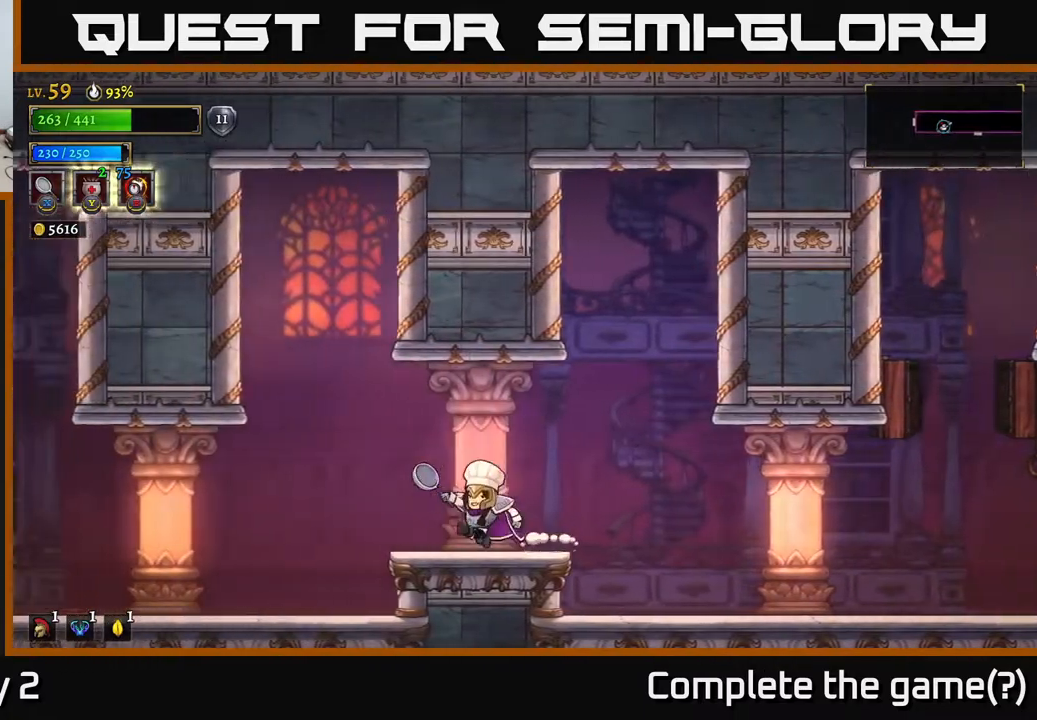
{"buttons": [], "left_stick": "left", "right_stick": "center", "events": [[133, "A", "down"], [167, "A", "up"], [317, "L2", "down"], [433, "L2", "up"]]}
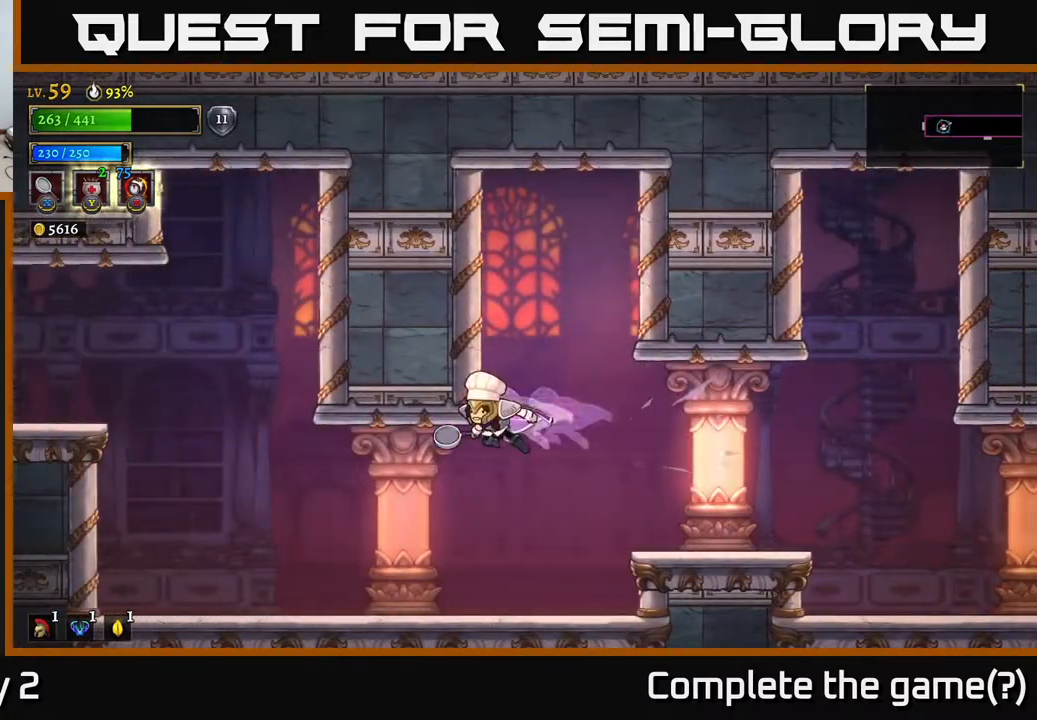
{"buttons": [], "left_stick": "left", "right_stick": "center", "events": []}
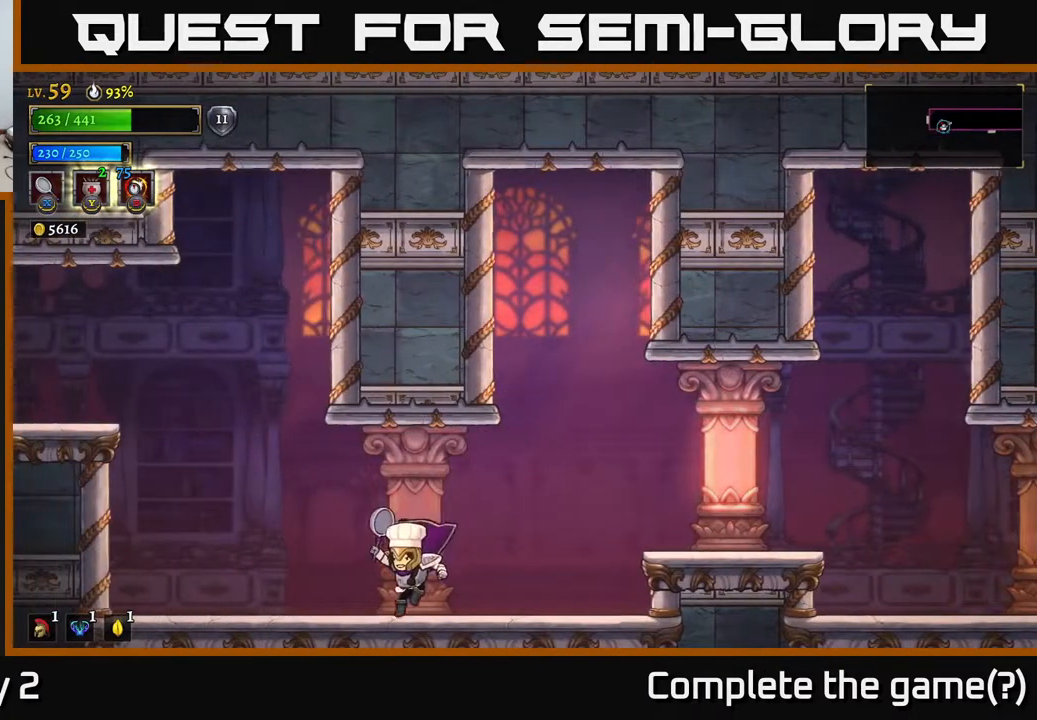
{"buttons": ["A"], "left_stick": "left", "right_stick": "center", "events": [[200, "A", "down"], [350, "A", "up"], [400, "A", "down"]]}
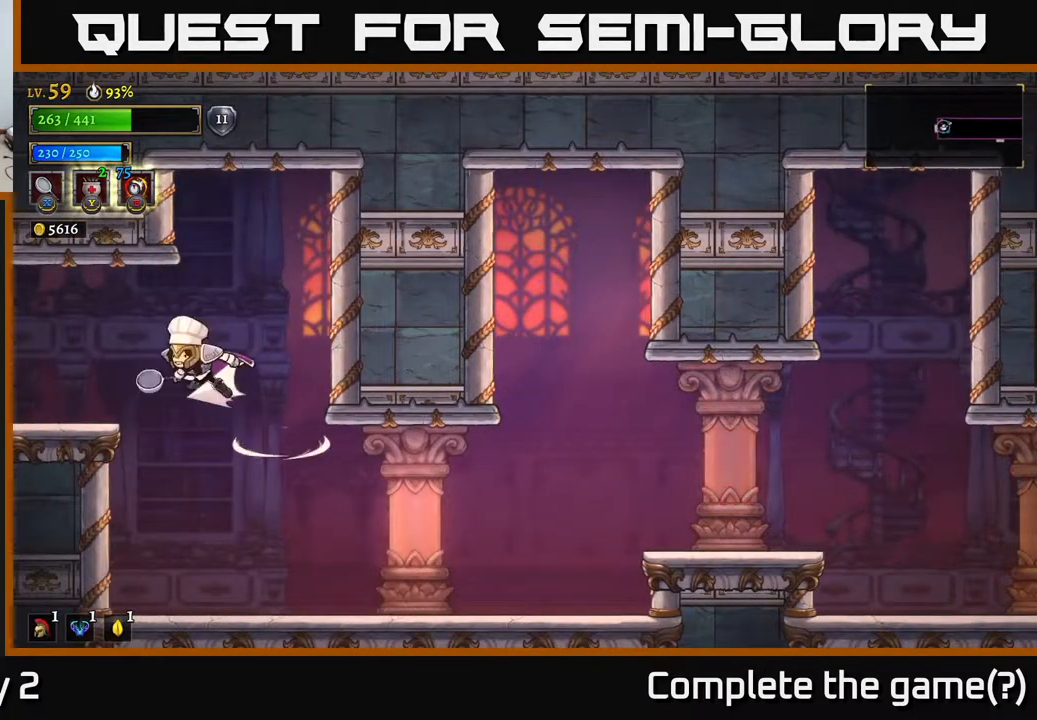
{"buttons": [], "left_stick": "left", "right_stick": "center", "events": [[33, "A", "up"], [33, "L2", "down"], [333, "L2", "up"]]}
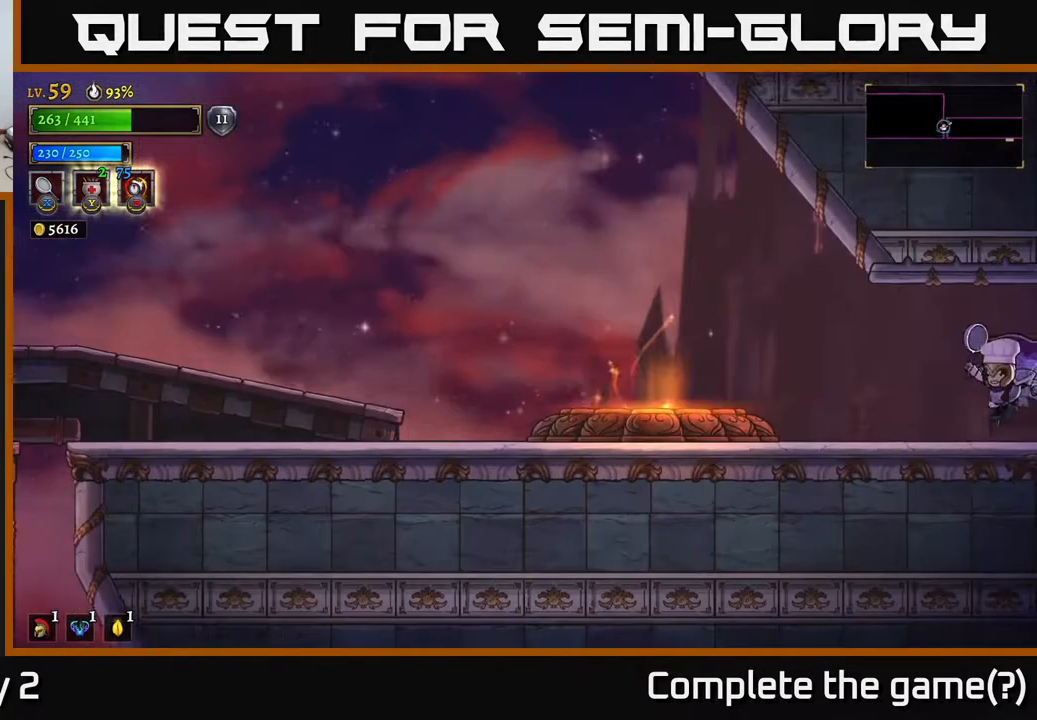
{"buttons": ["X"], "left_stick": "left", "right_stick": "center", "events": [[367, "X", "down"]]}
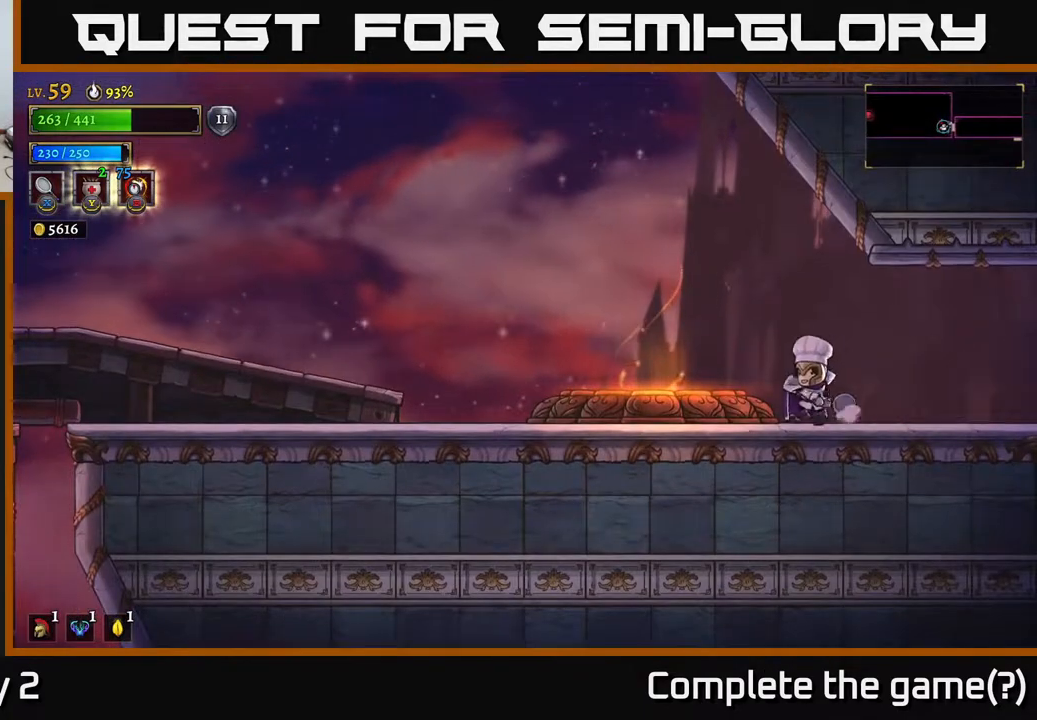
{"buttons": [], "left_stick": "left", "right_stick": "center", "events": [[67, "X", "up"]]}
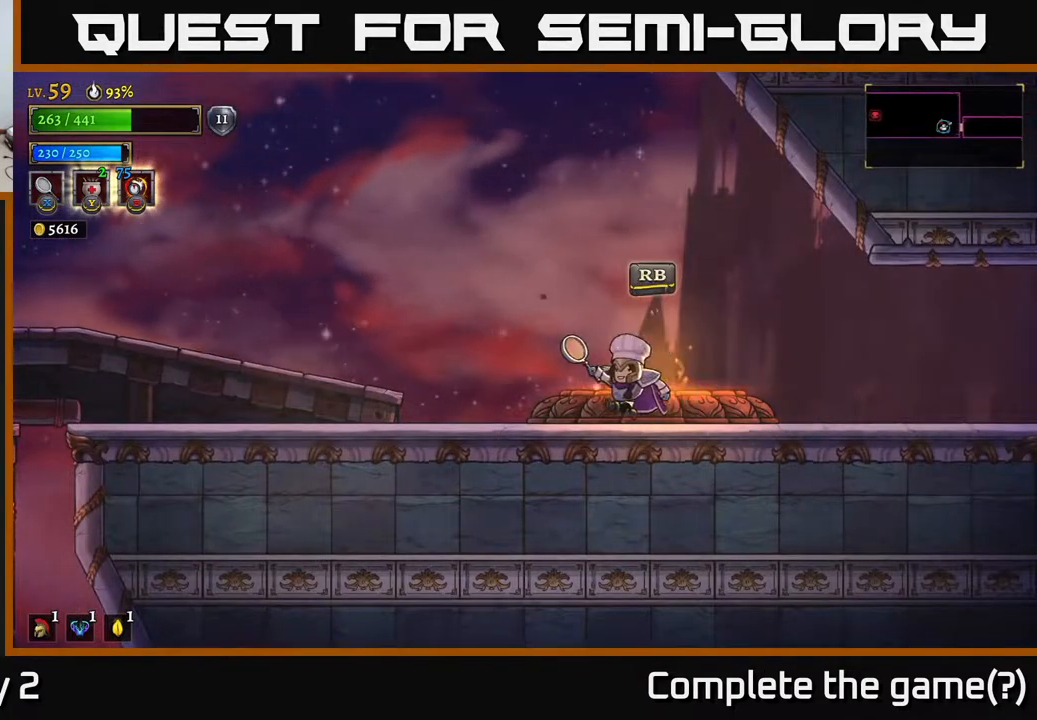
{"buttons": [], "left_stick": "center", "right_stick": "left", "events": [[233, "right_stick", "left"], [500, "left_stick", "center"]]}
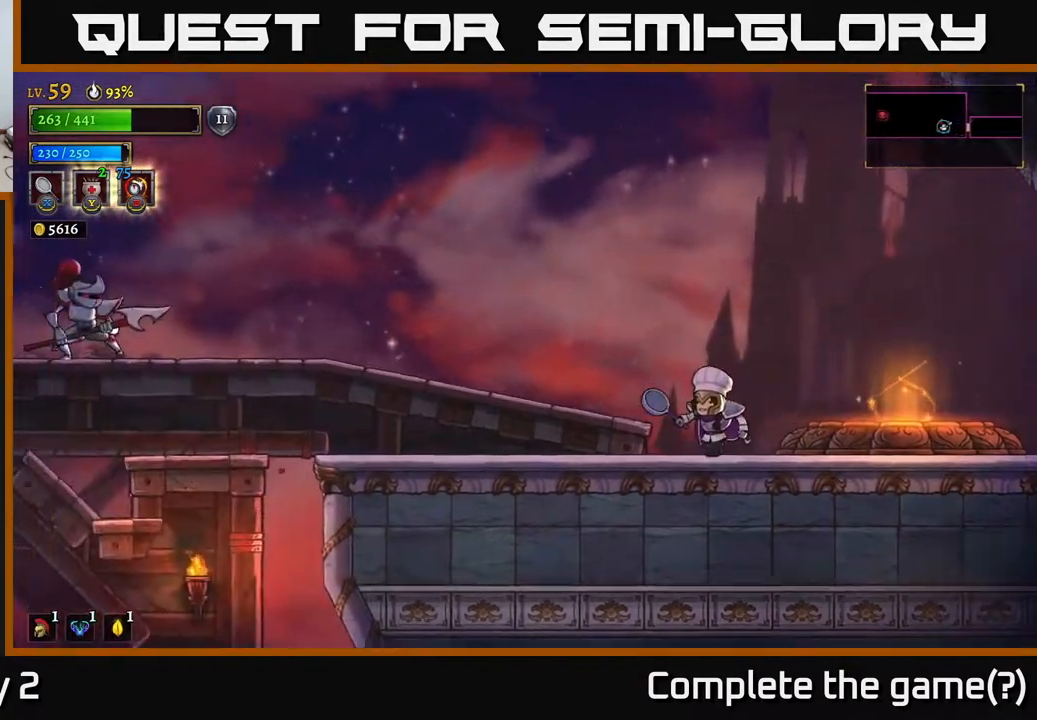
{"buttons": [], "left_stick": "left", "right_stick": "center", "events": [[83, "left_stick", "left"], [367, "right_stick", "center"]]}
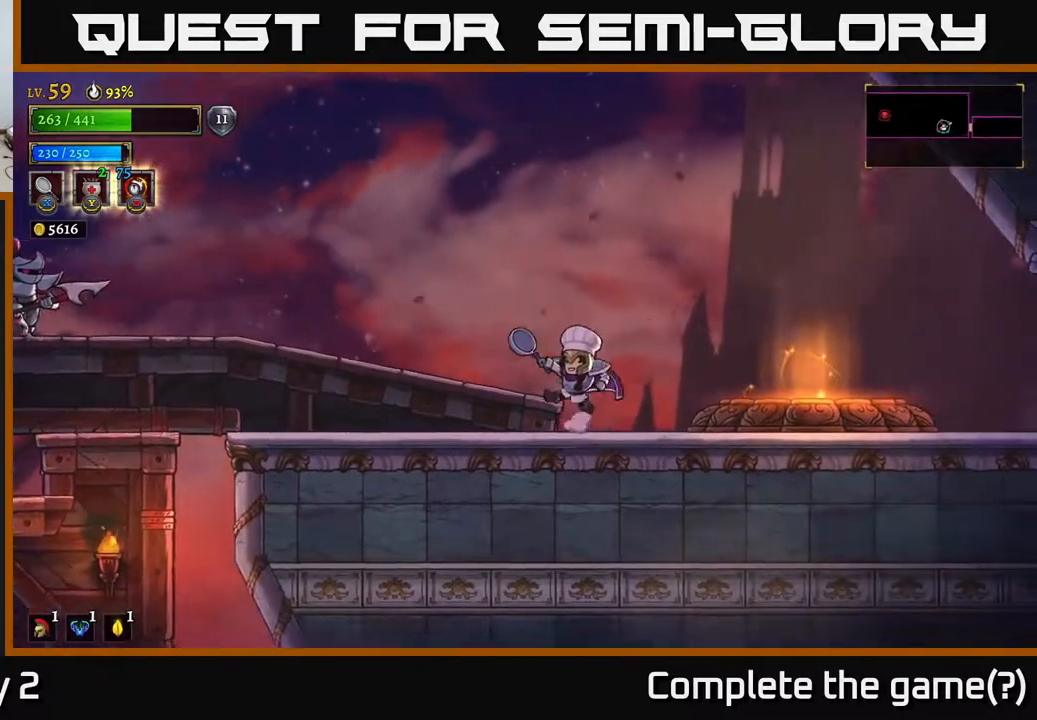
{"buttons": [], "left_stick": "center", "right_stick": "center", "events": [[50, "A", "down"], [200, "A", "up"], [367, "left_stick", "center"]]}
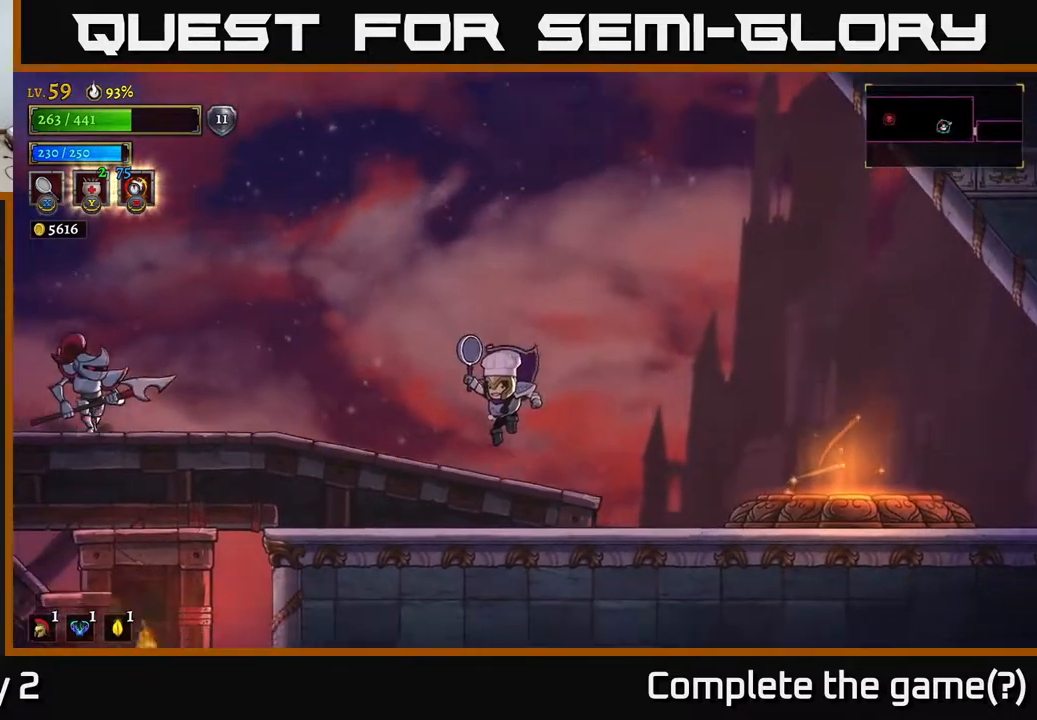
{"buttons": [], "left_stick": "left", "right_stick": "center", "events": [[317, "left_stick", "left"]]}
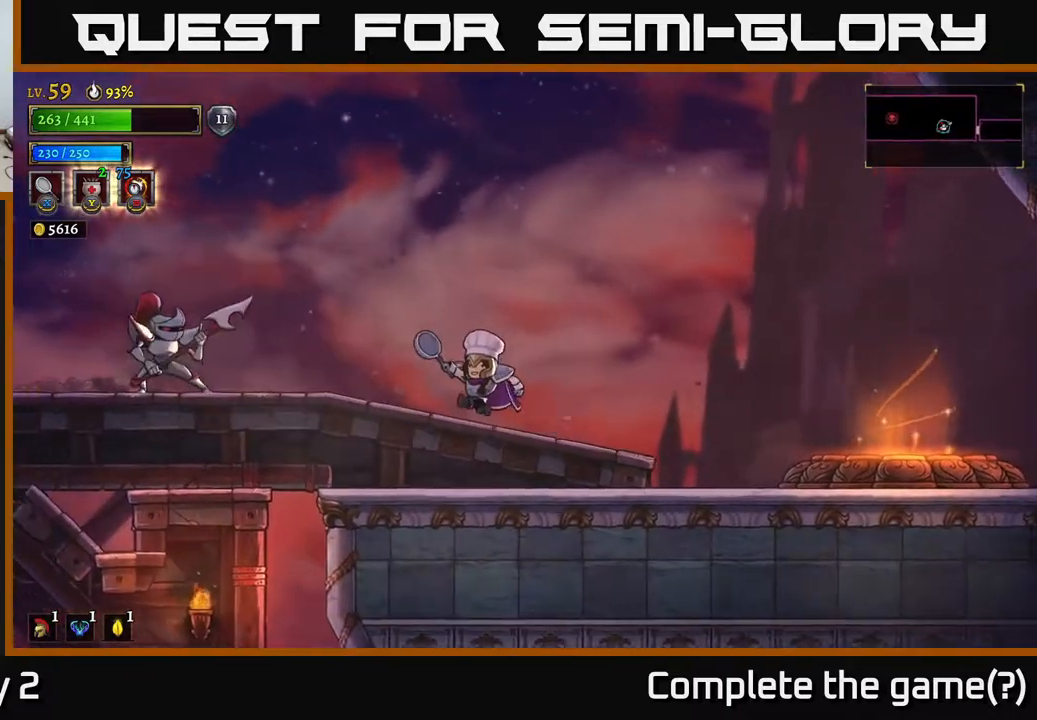
{"buttons": ["X"], "left_stick": "left", "right_stick": "center", "events": [[283, "X", "down"]]}
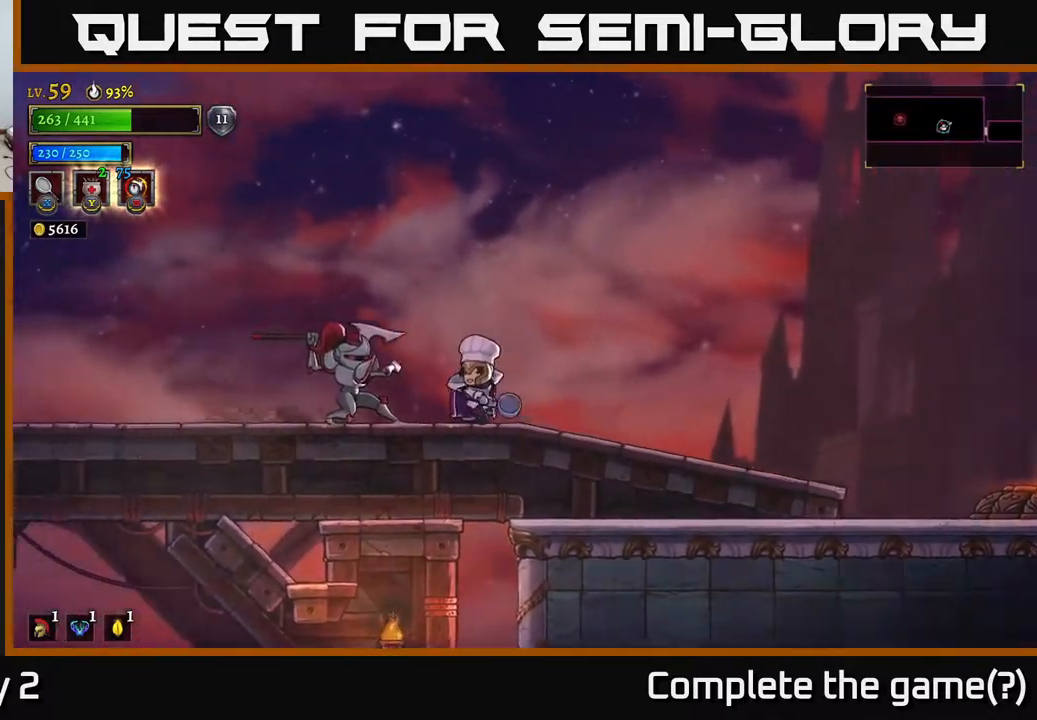
{"buttons": ["A"], "left_stick": "right", "right_stick": "center", "events": [[17, "X", "up"], [67, "left_stick", "right"], [83, "A", "down"]]}
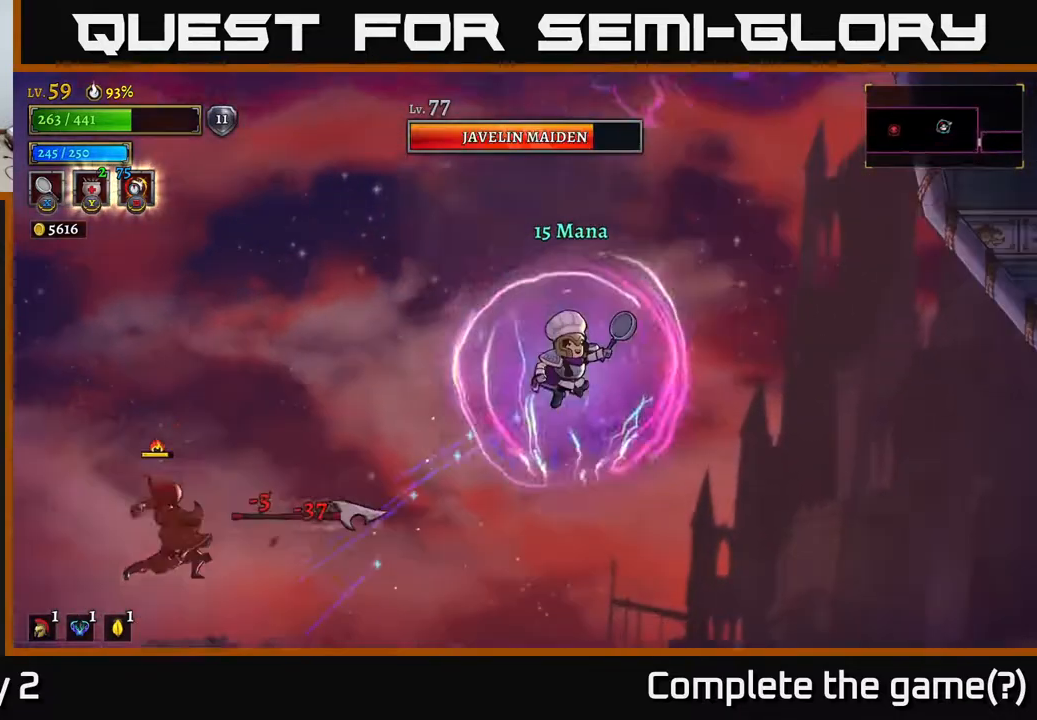
{"buttons": [], "left_stick": "left", "right_stick": "center", "events": [[17, "A", "up"], [67, "A", "down"], [250, "left_stick", "left"], [317, "A", "up"]]}
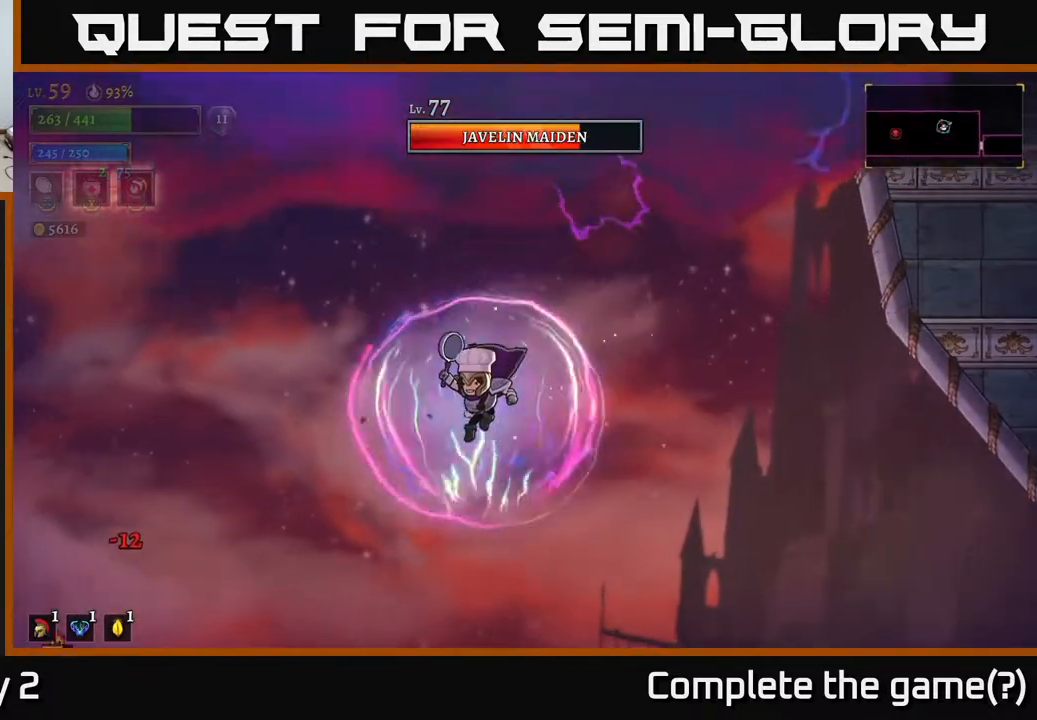
{"buttons": [], "left_stick": "left", "right_stick": "center", "events": [[250, "X", "down"], [500, "X", "up"]]}
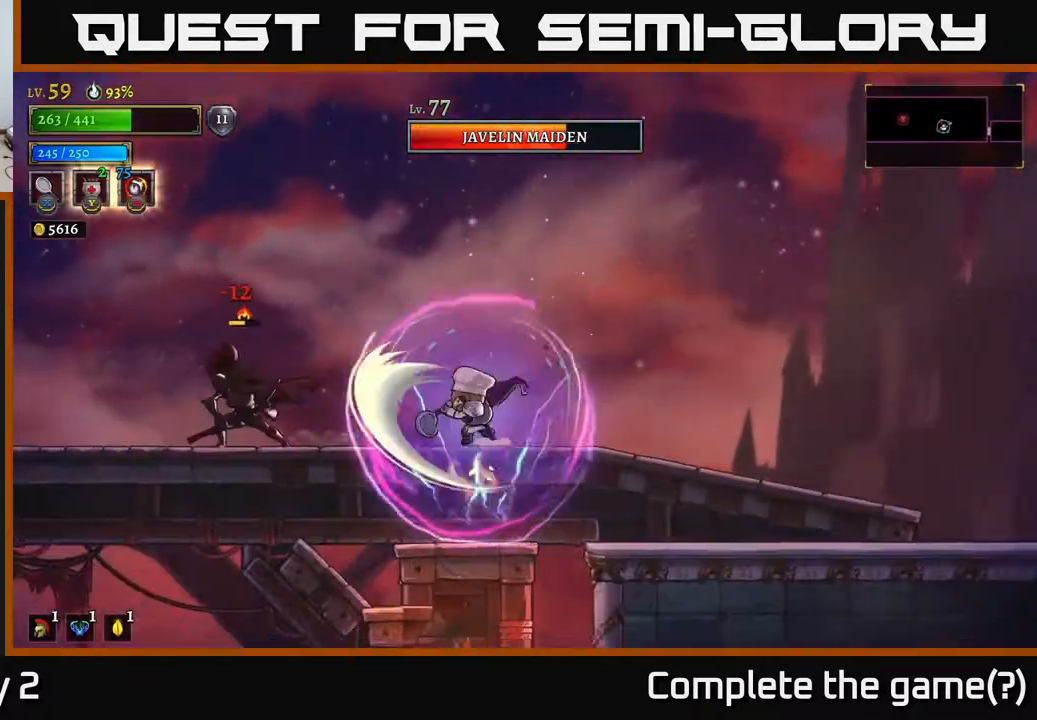
{"buttons": [], "left_stick": "left", "right_stick": "center", "events": [[217, "left_stick", "center"], [300, "X", "down"], [417, "left_stick", "left"], [500, "X", "up"]]}
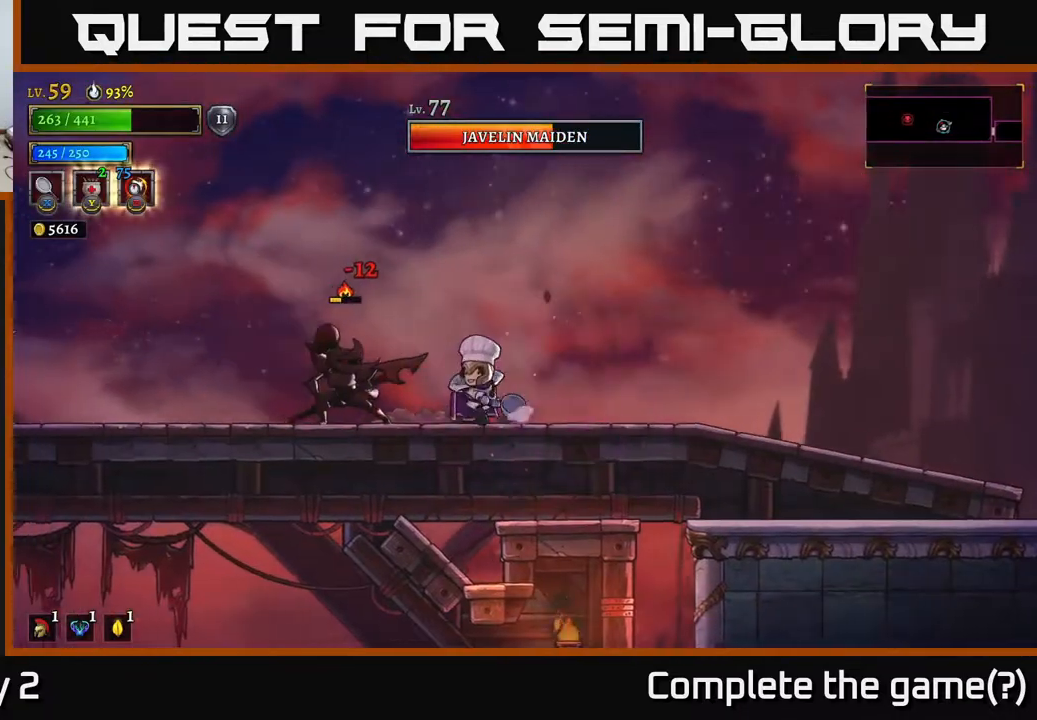
{"buttons": [], "left_stick": "left", "right_stick": "center", "events": [[50, "left_stick", "center"], [433, "left_stick", "left"]]}
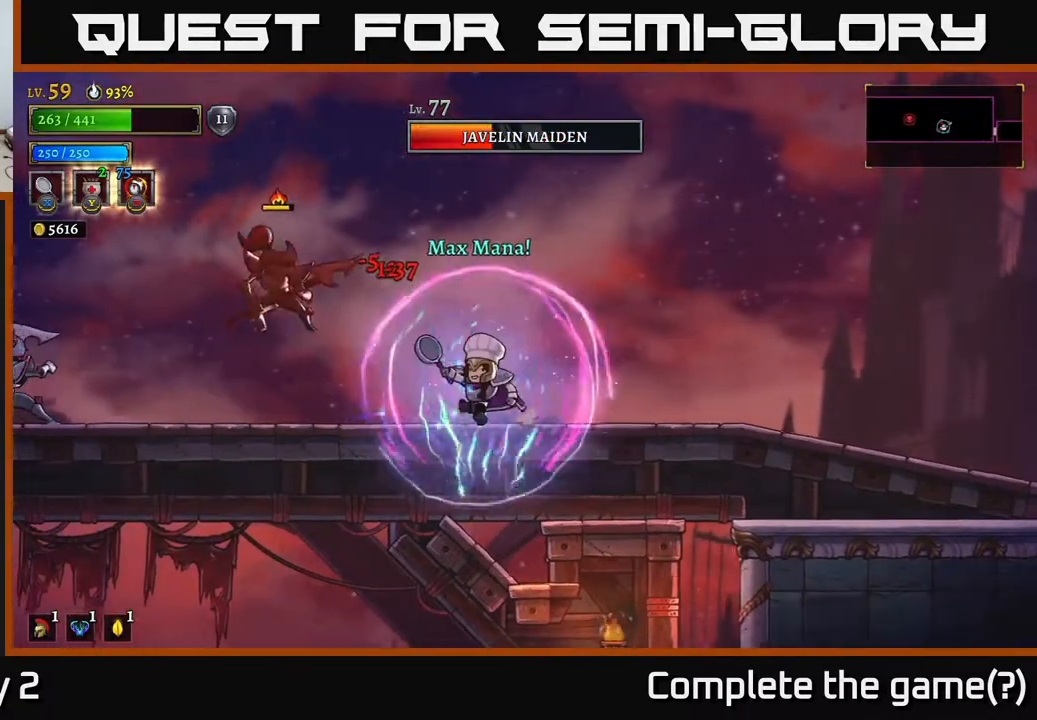
{"buttons": [], "left_stick": "center", "right_stick": "center", "events": [[133, "X", "down"], [333, "X", "up"], [433, "left_stick", "center"]]}
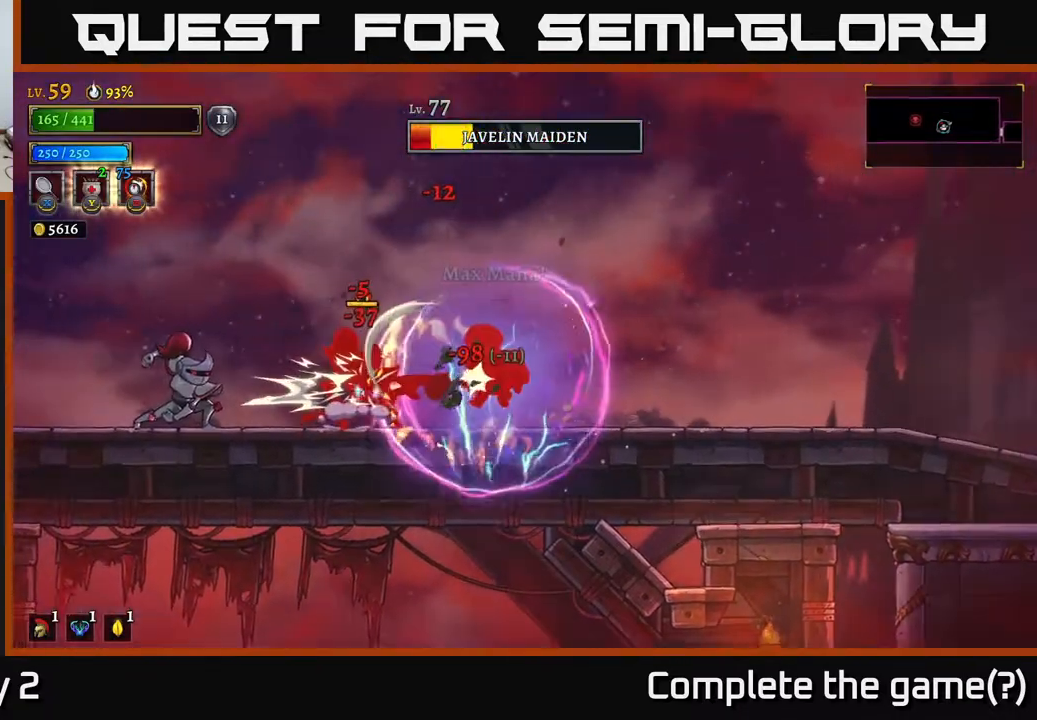
{"buttons": ["A", "R2"], "left_stick": "right", "right_stick": "center", "events": [[67, "left_stick", "right"], [383, "A", "down"], [467, "R2", "down"]]}
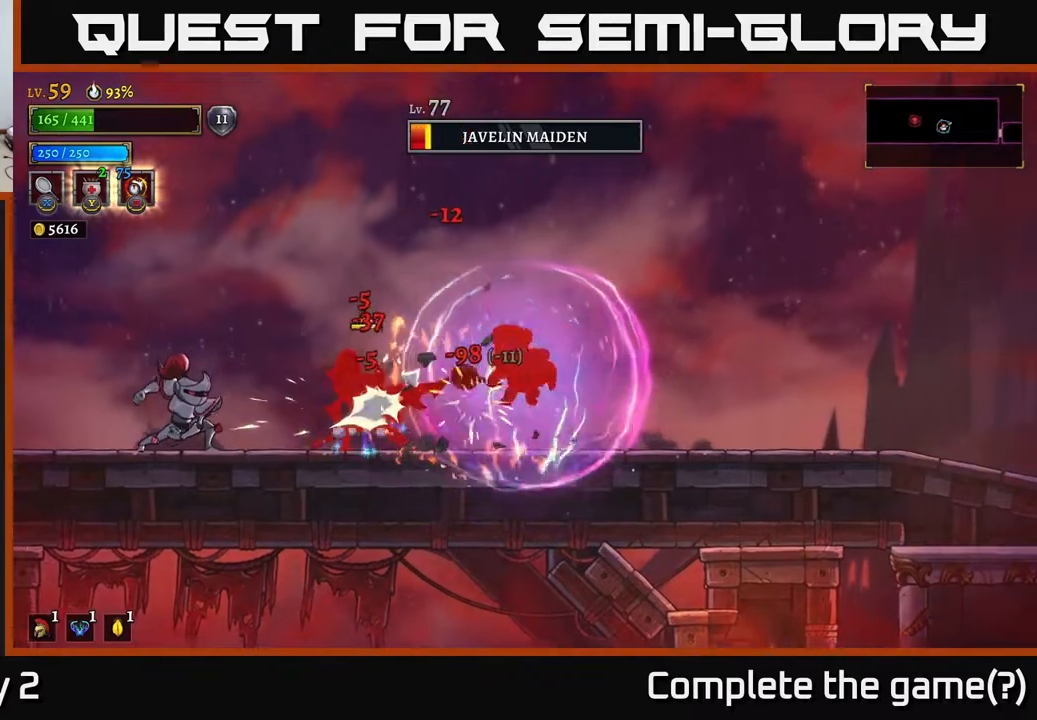
{"buttons": [], "left_stick": "left", "right_stick": "center", "events": [[83, "A", "up"], [133, "R2", "up"], [167, "R2", "down"], [283, "R2", "up"], [367, "left_stick", "center"], [417, "left_stick", "left"]]}
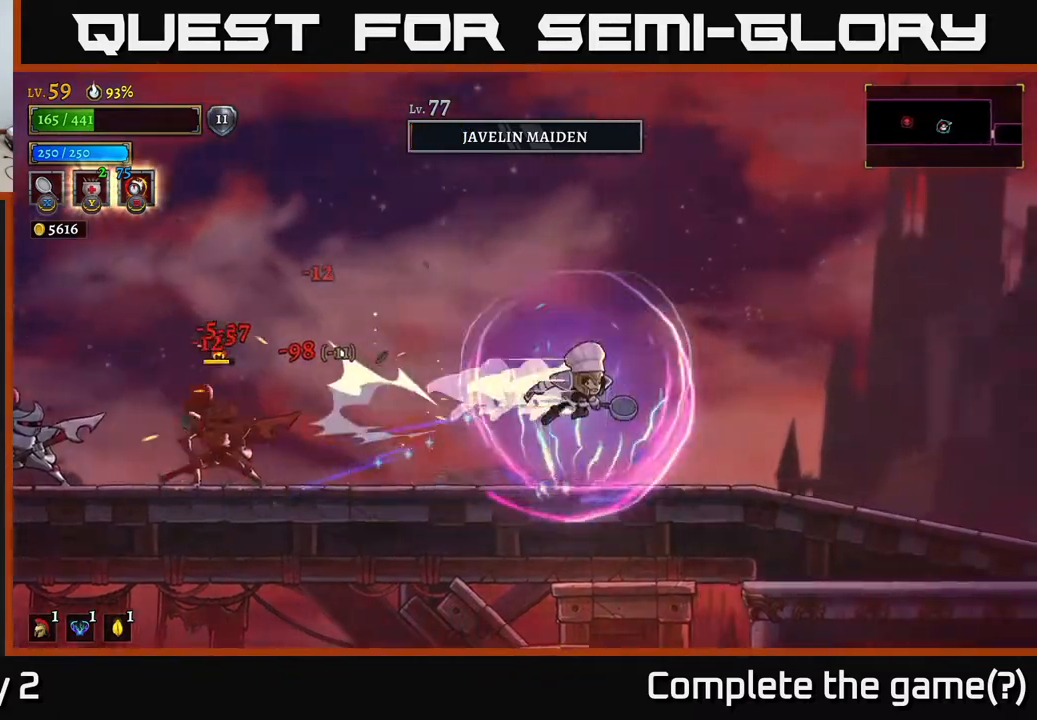
{"buttons": [], "left_stick": "left", "right_stick": "center", "events": []}
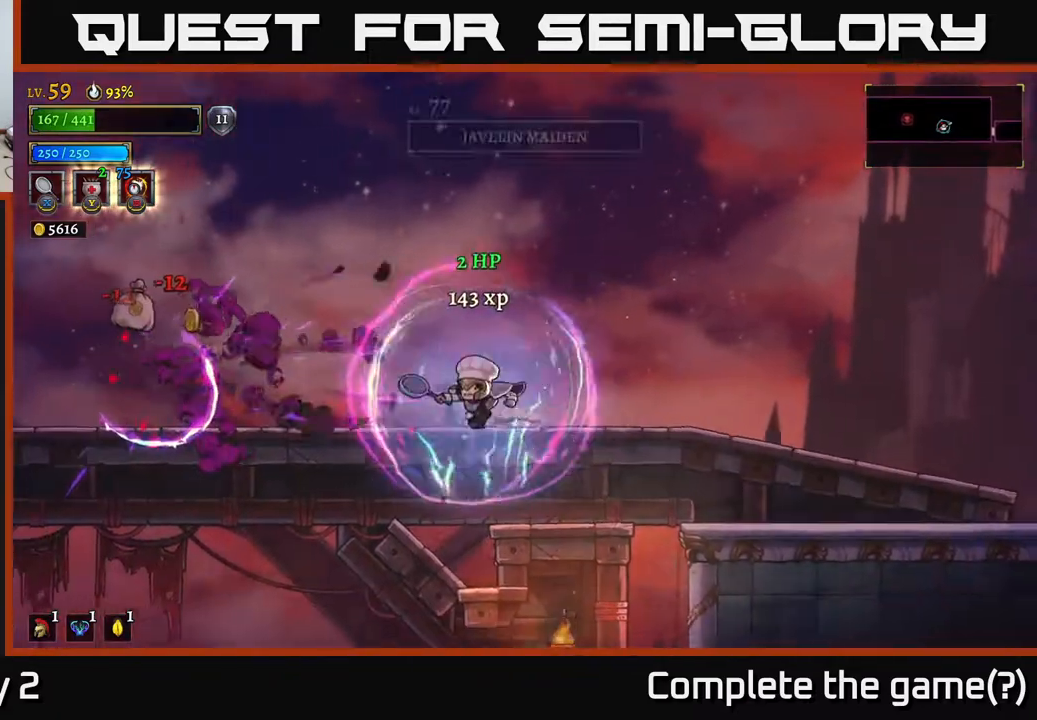
{"buttons": ["A"], "left_stick": "left", "right_stick": "center", "events": [[100, "A", "down"], [250, "left_stick", "right"], [350, "left_stick", "center"], [400, "left_stick", "left"]]}
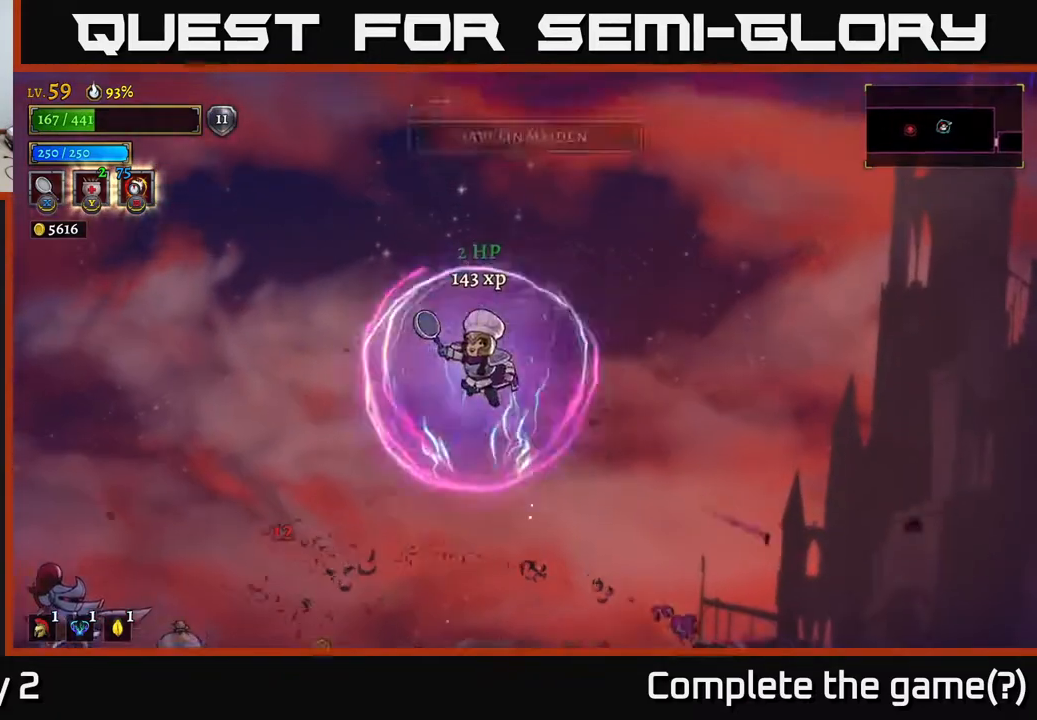
{"buttons": ["X"], "left_stick": "left", "right_stick": "center", "events": [[100, "A", "up"], [150, "left_stick", "center"], [233, "left_stick", "left"], [400, "X", "down"]]}
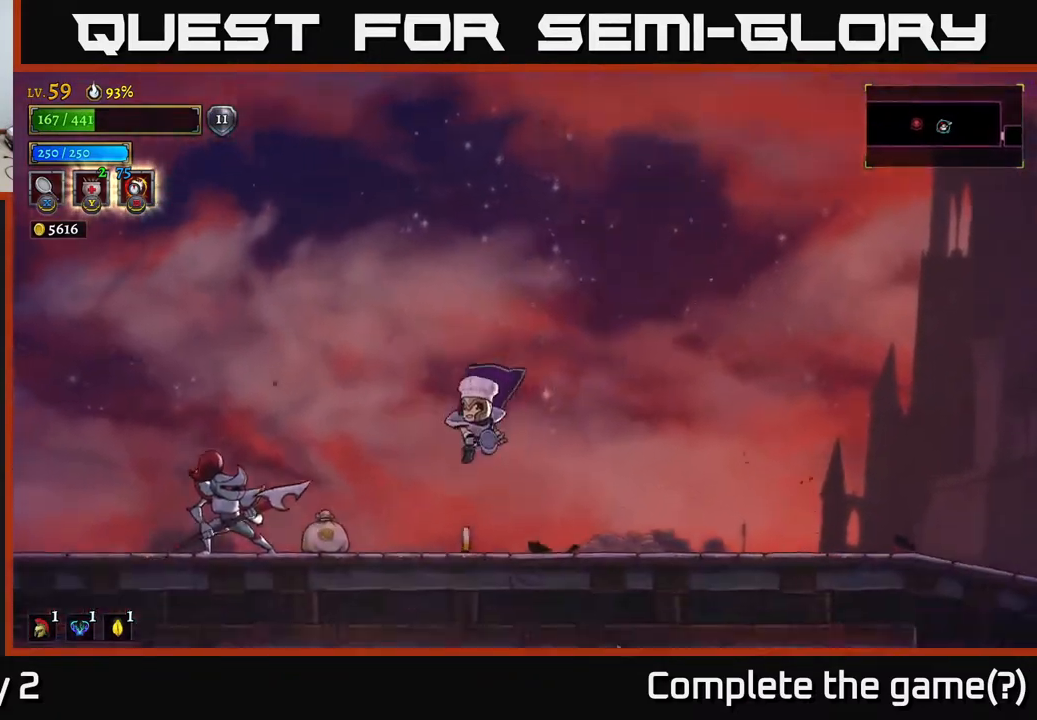
{"buttons": [], "left_stick": "center", "right_stick": "center", "events": [[150, "X", "up"], [400, "left_stick", "center"]]}
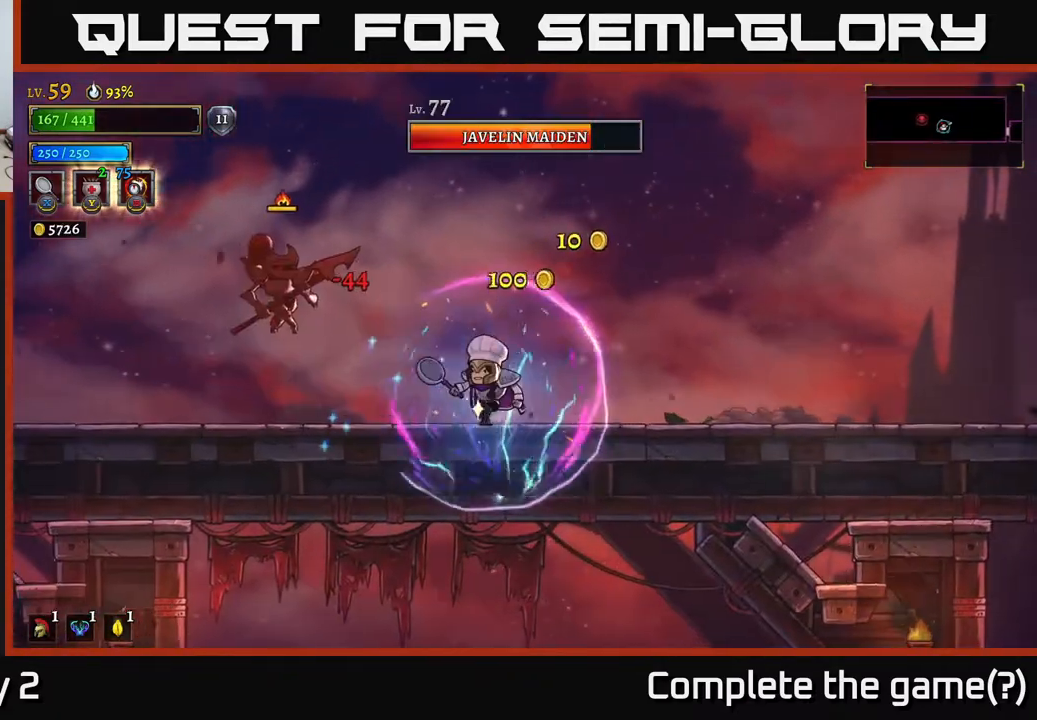
{"buttons": [], "left_stick": "left", "right_stick": "center", "events": [[17, "left_stick", "left"], [67, "X", "down"], [333, "X", "up"]]}